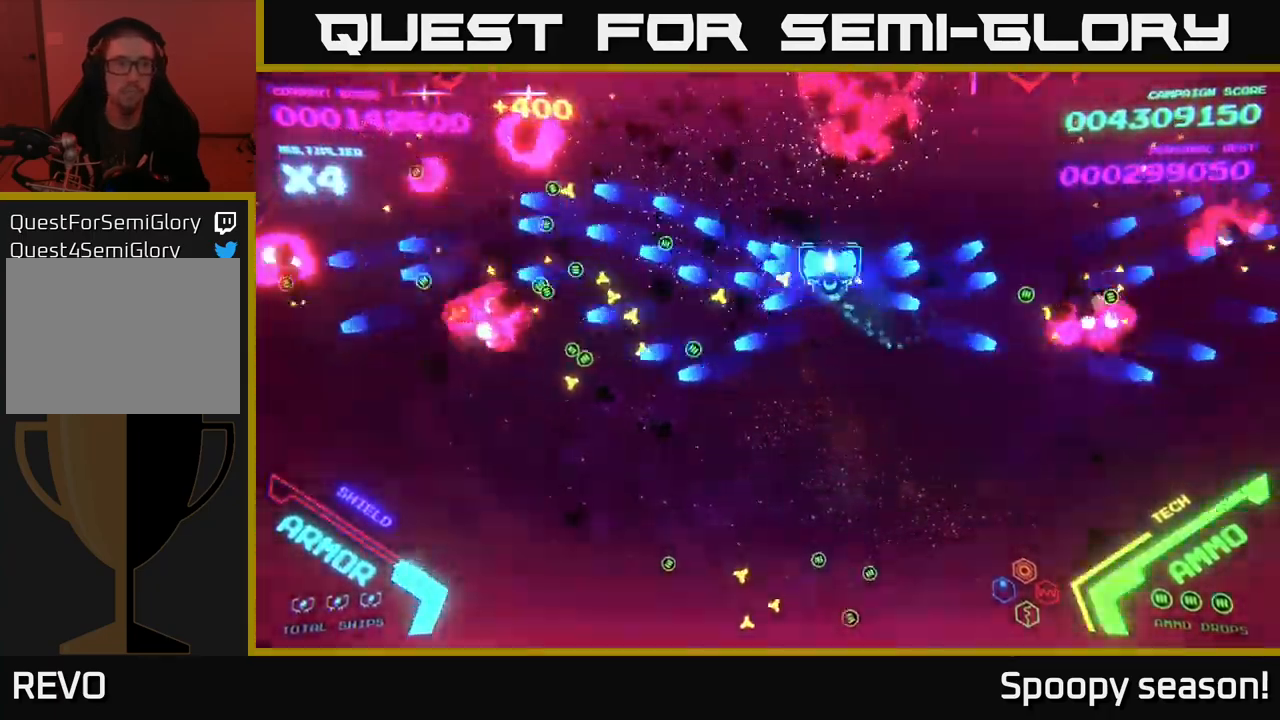
Gameplay with a controller (Xbox layout); each line is a JSON object with the inputs held at the frame after it. "events" lists button and stick changes between this image and that frame as [ms after this image, input, new state], when the widget could be followed in between.
{"buttons": [], "left_stick": "down-left", "right_stick": "center", "events": [[34, "B", "up"], [134, "B", "down"], [250, "B", "up"], [301, "B", "down"], [401, "B", "up"], [451, "left_stick", "down-left"]]}
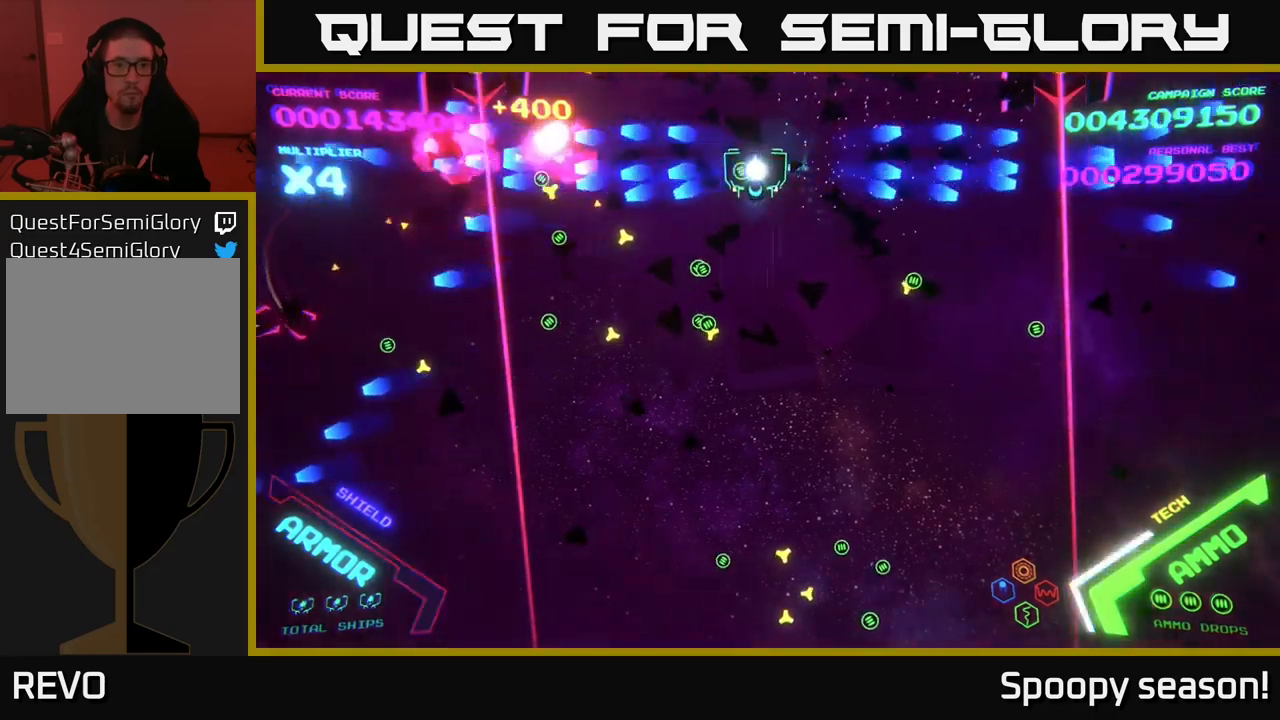
{"buttons": [], "left_stick": "up-left", "right_stick": "center", "events": [[17, "left_stick", "down"], [117, "left_stick", "down-right"], [217, "left_stick", "down"], [383, "left_stick", "center"], [450, "left_stick", "up-left"]]}
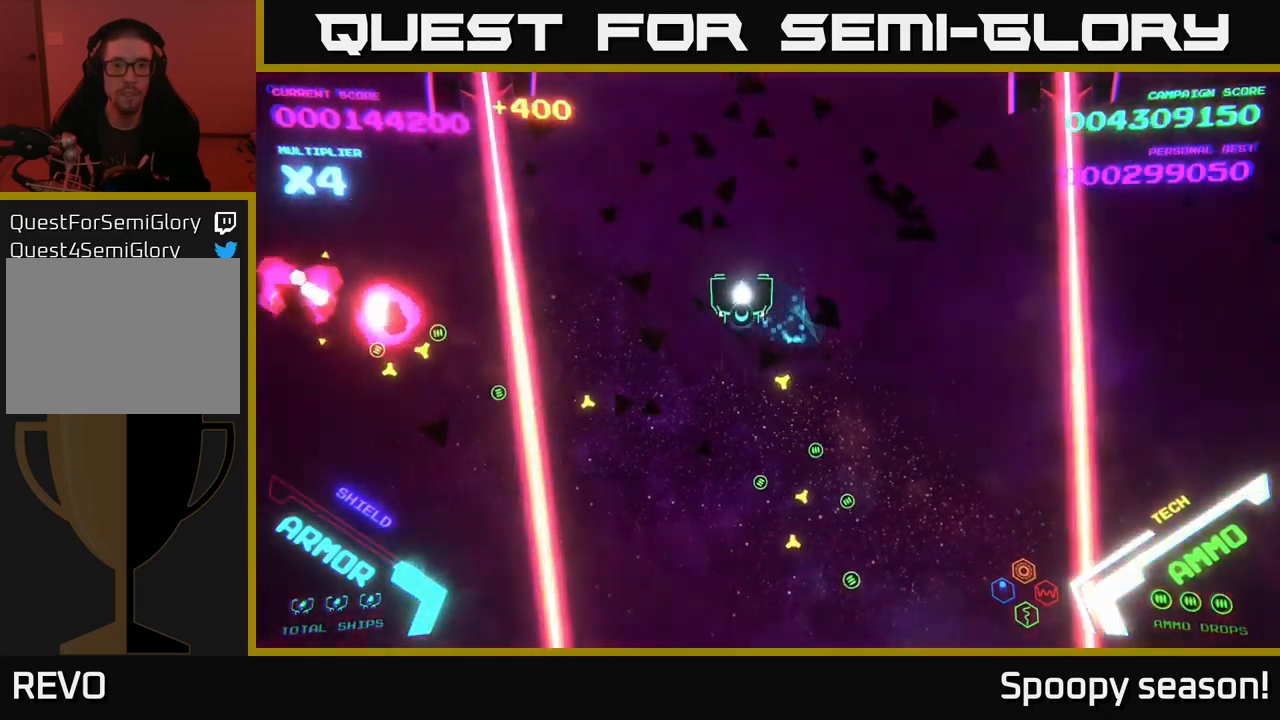
{"buttons": [], "left_stick": "center", "right_stick": "center", "events": [[67, "B", "down"], [100, "left_stick", "up"], [217, "B", "up"], [250, "left_stick", "up-right"], [433, "left_stick", "center"]]}
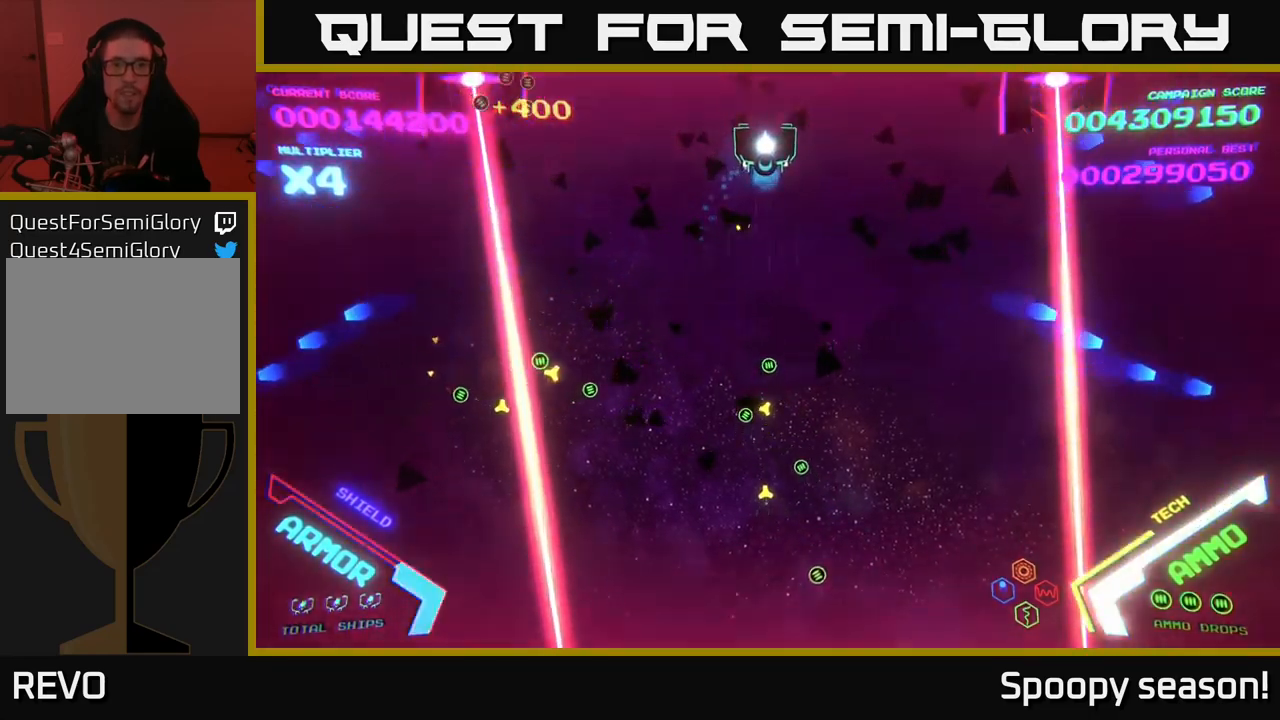
{"buttons": [], "left_stick": "left", "right_stick": "center", "events": [[100, "left_stick", "down"], [183, "left_stick", "down-left"], [283, "left_stick", "left"]]}
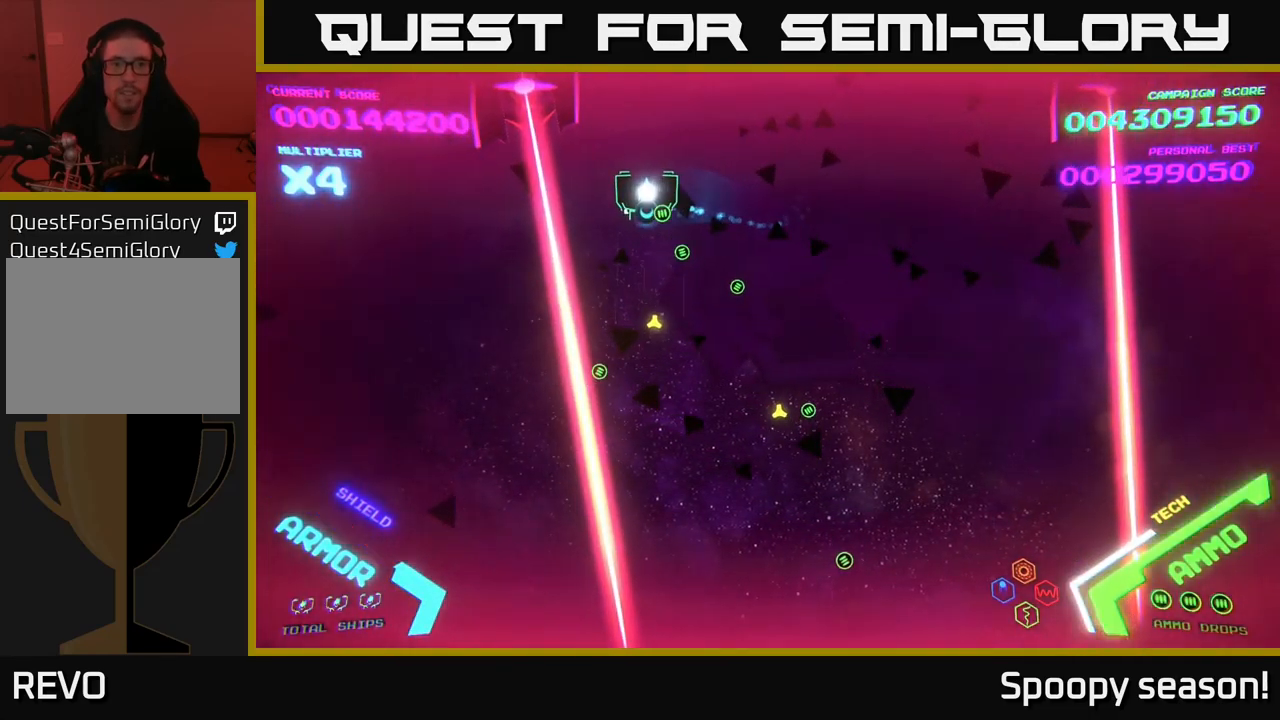
{"buttons": [], "left_stick": "left", "right_stick": "center", "events": [[50, "left_stick", "center"], [400, "left_stick", "left"]]}
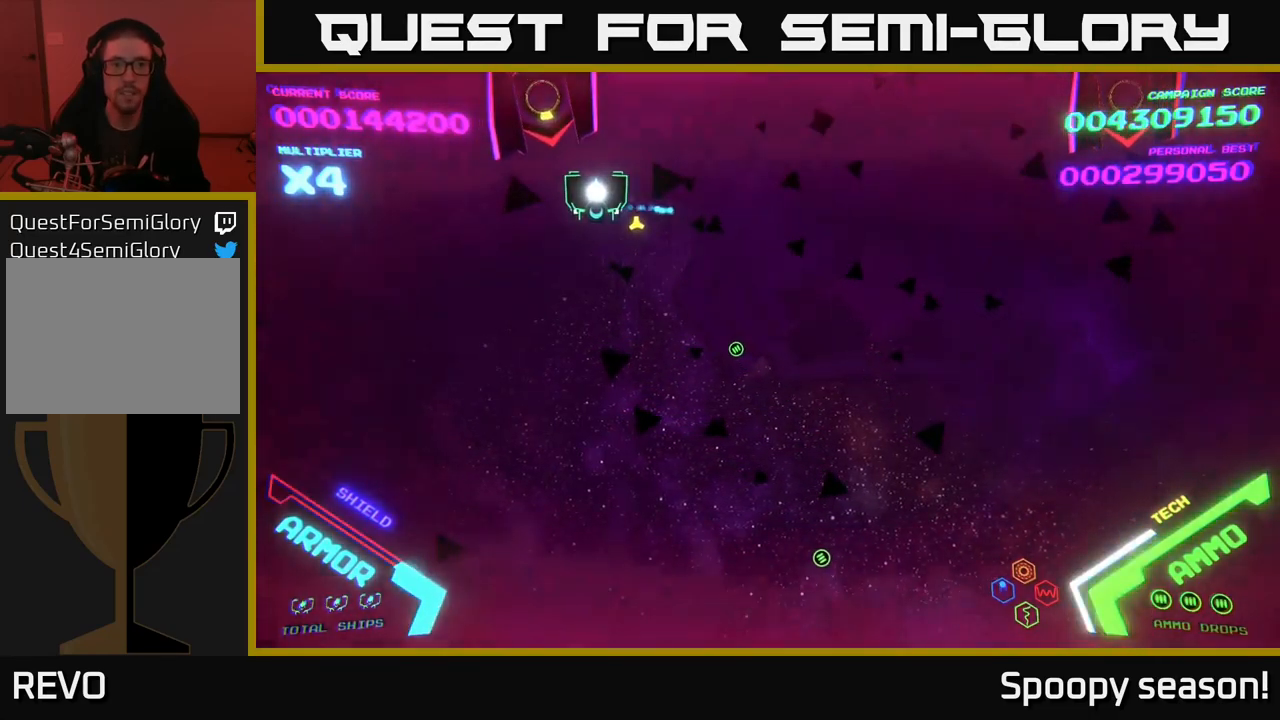
{"buttons": [], "left_stick": "right", "right_stick": "center", "events": [[150, "X", "down"], [167, "left_stick", "center"], [183, "X", "up"], [233, "X", "down"], [267, "X", "up"], [300, "left_stick", "down-right"], [433, "left_stick", "right"]]}
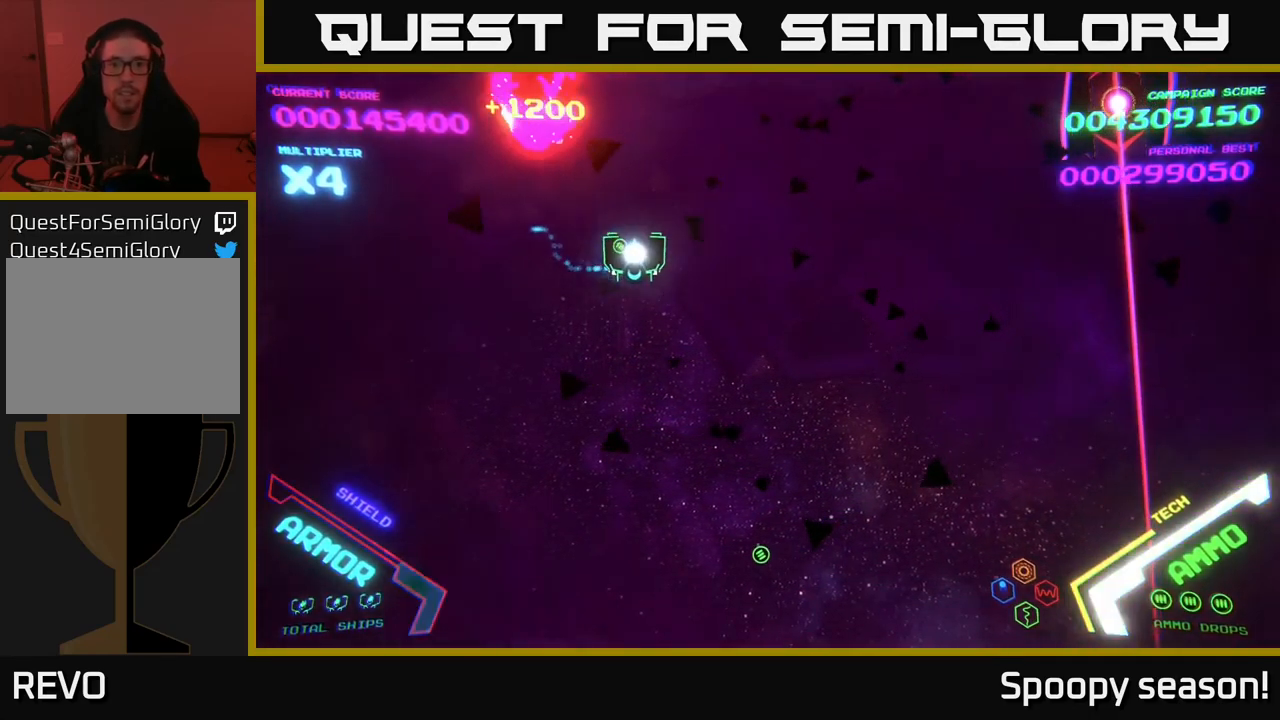
{"buttons": [], "left_stick": "right", "right_stick": "center", "events": []}
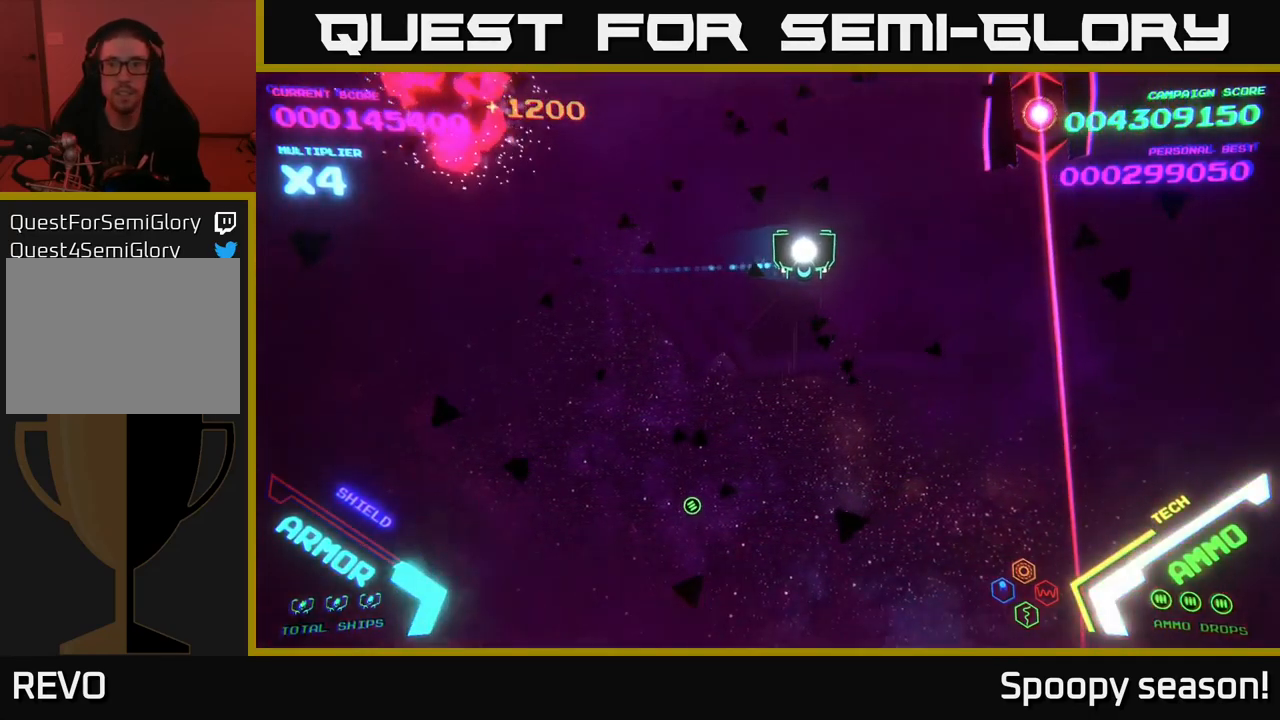
{"buttons": [], "left_stick": "down-left", "right_stick": "center", "events": [[183, "left_stick", "down"], [350, "left_stick", "center"], [467, "left_stick", "down-left"]]}
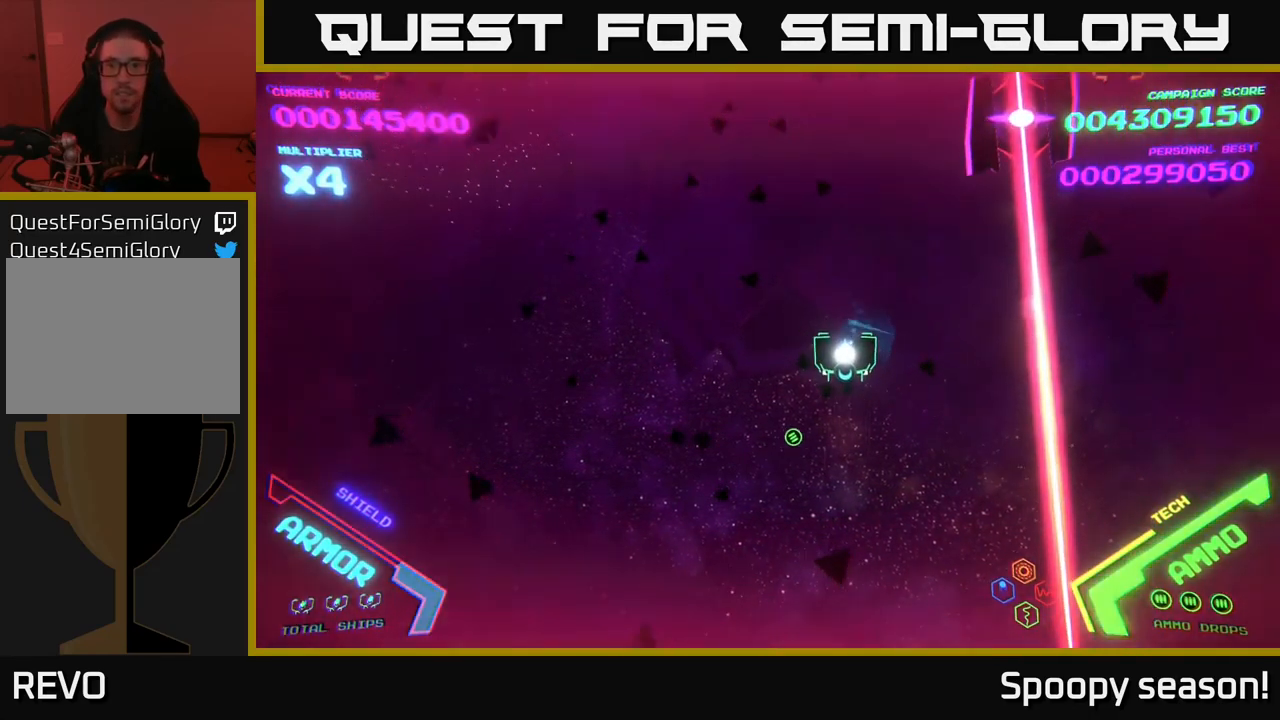
{"buttons": [], "left_stick": "center", "right_stick": "center", "events": [[200, "left_stick", "down-right"], [267, "left_stick", "up-right"], [483, "left_stick", "center"]]}
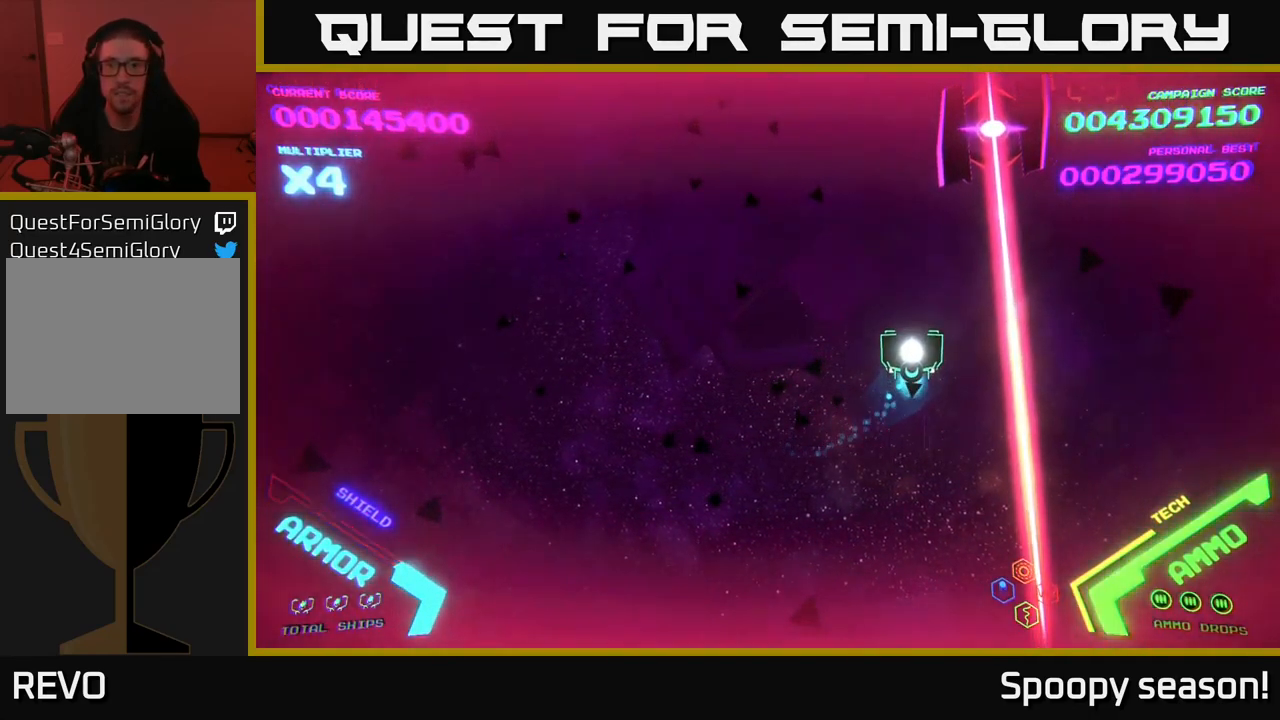
{"buttons": [], "left_stick": "center", "right_stick": "center", "events": [[133, "left_stick", "right"], [283, "left_stick", "center"]]}
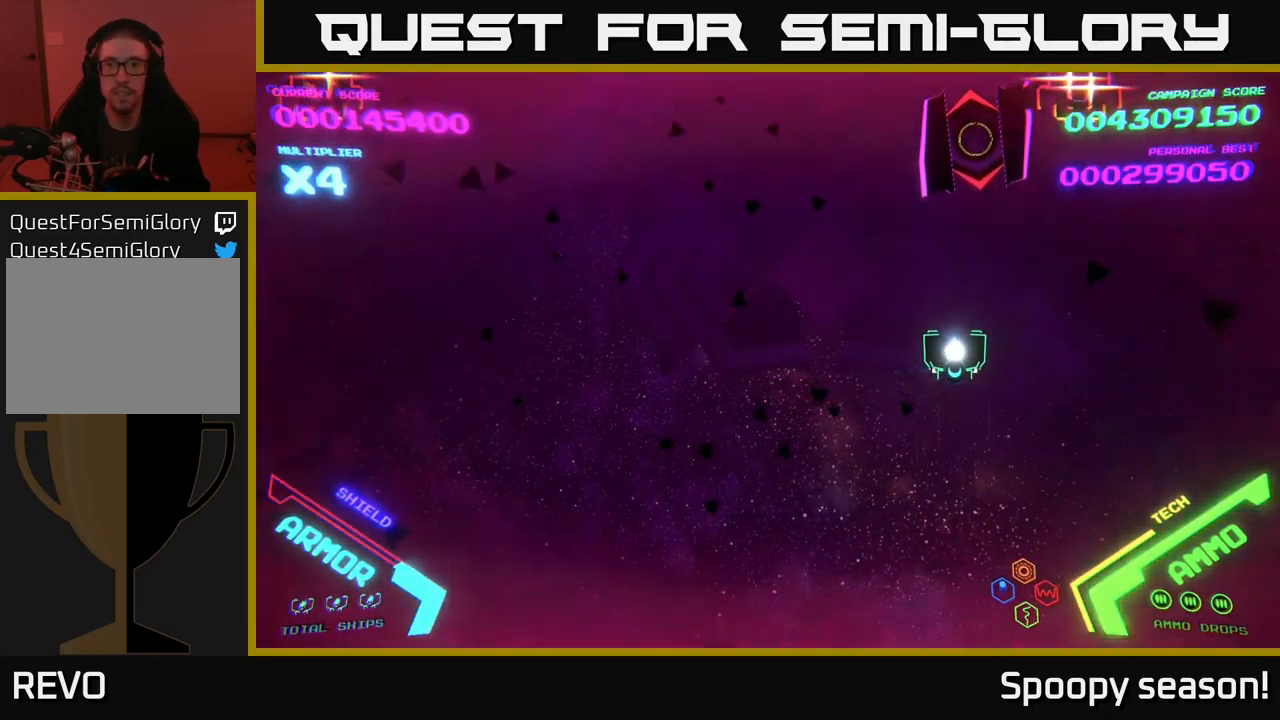
{"buttons": [], "left_stick": "right", "right_stick": "center", "events": [[50, "left_stick", "right"], [117, "X", "down"], [117, "left_stick", "center"], [167, "X", "up"], [217, "X", "down"], [283, "X", "up"], [350, "left_stick", "right"]]}
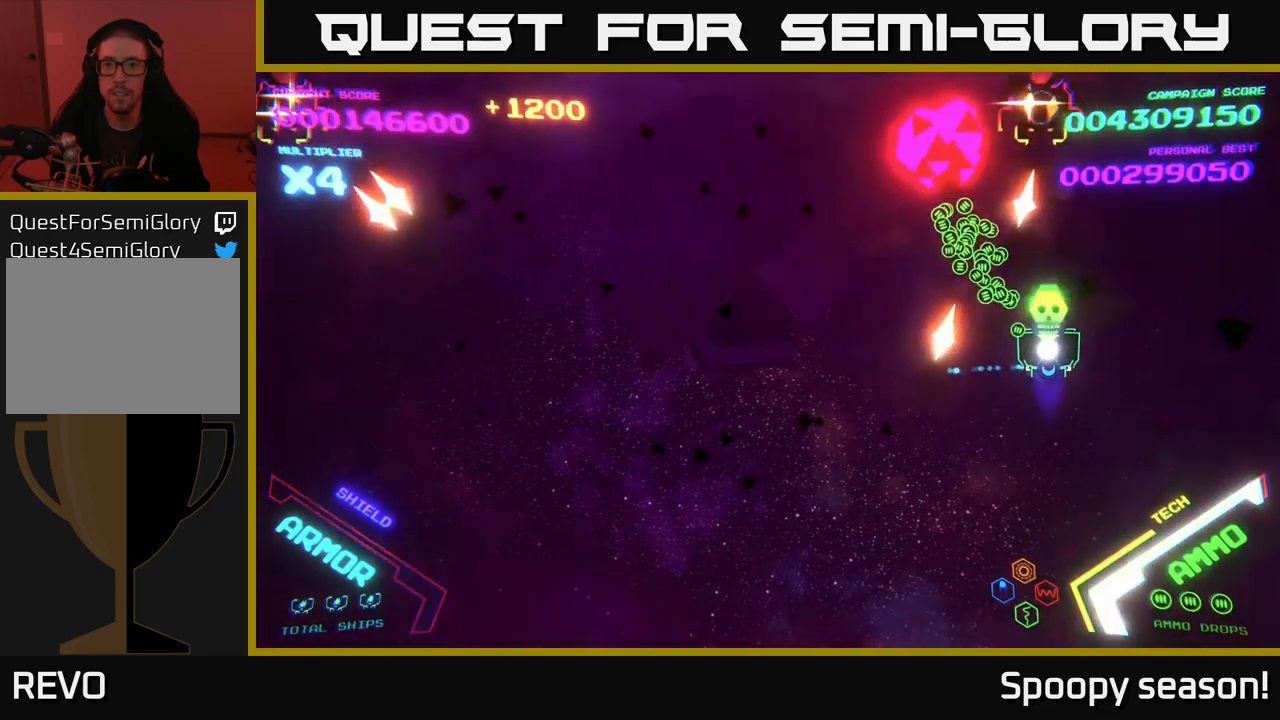
{"buttons": [], "left_stick": "up-left", "right_stick": "center", "events": [[17, "X", "down"], [17, "left_stick", "center"], [83, "X", "up"], [150, "left_stick", "down"], [367, "left_stick", "right"], [450, "left_stick", "up-left"]]}
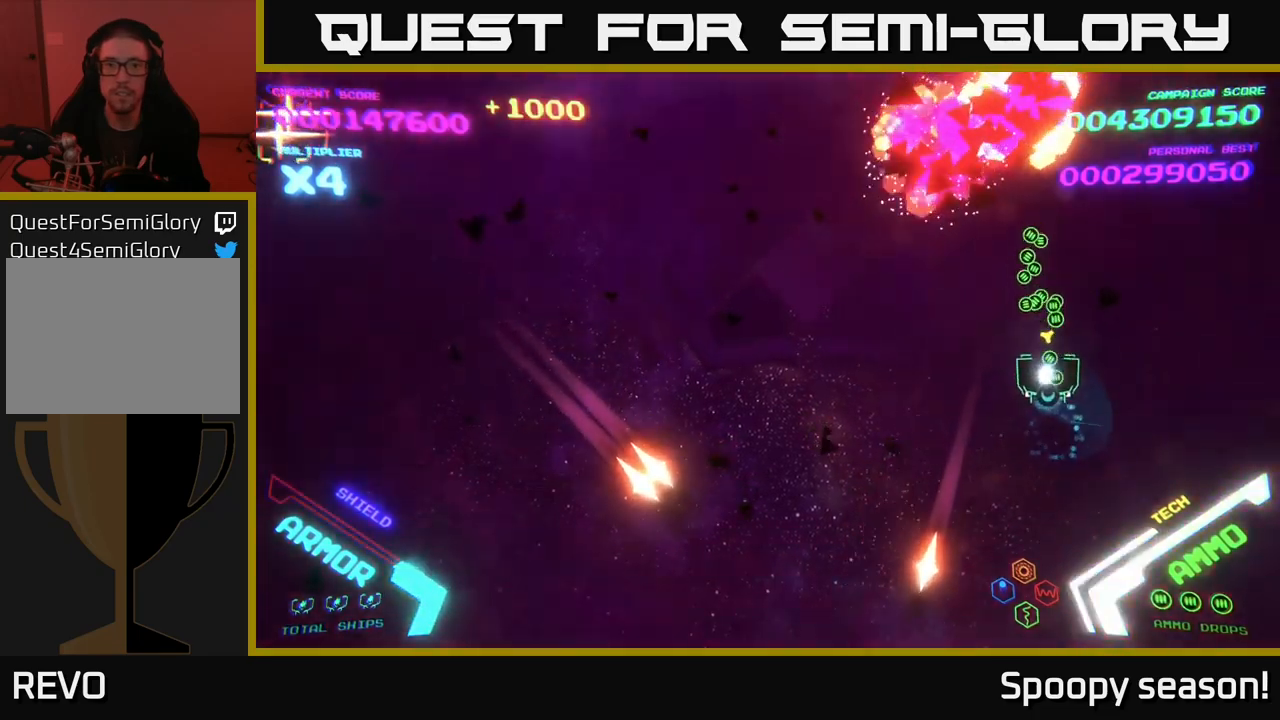
{"buttons": [], "left_stick": "down-left", "right_stick": "center", "events": [[250, "left_stick", "left"], [467, "left_stick", "down-left"]]}
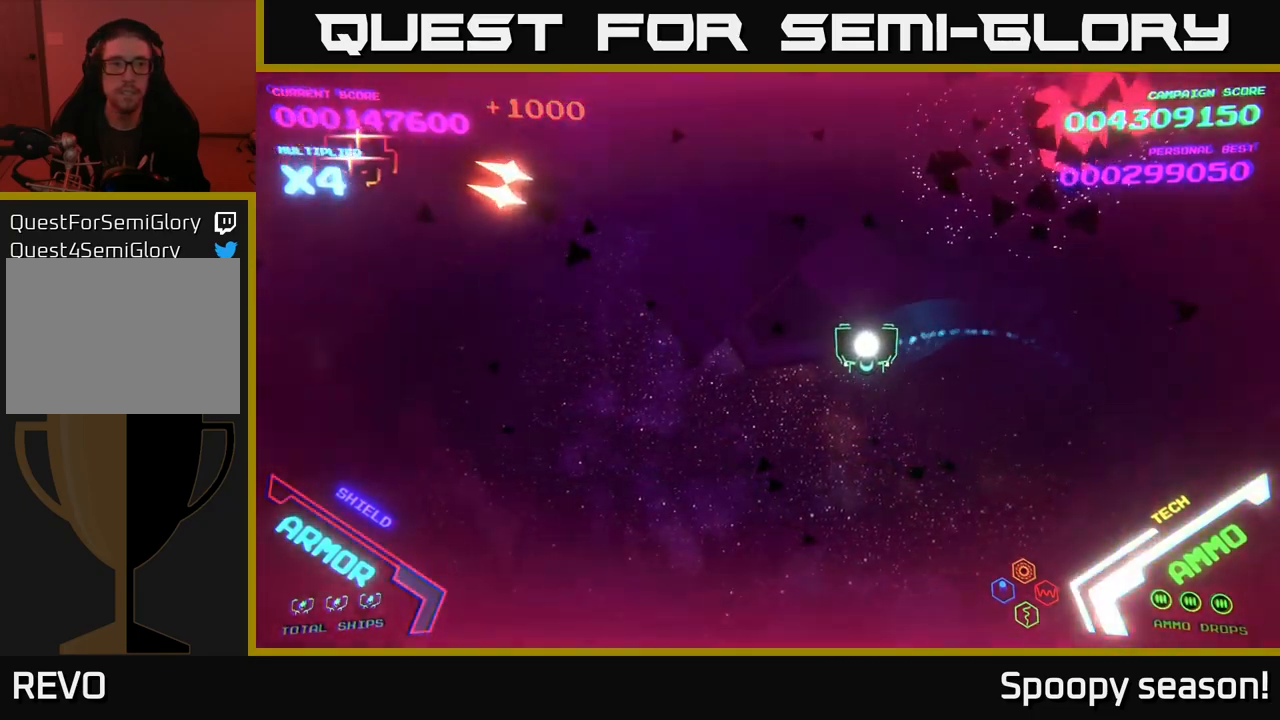
{"buttons": [], "left_stick": "left", "right_stick": "center", "events": [[183, "left_stick", "left"]]}
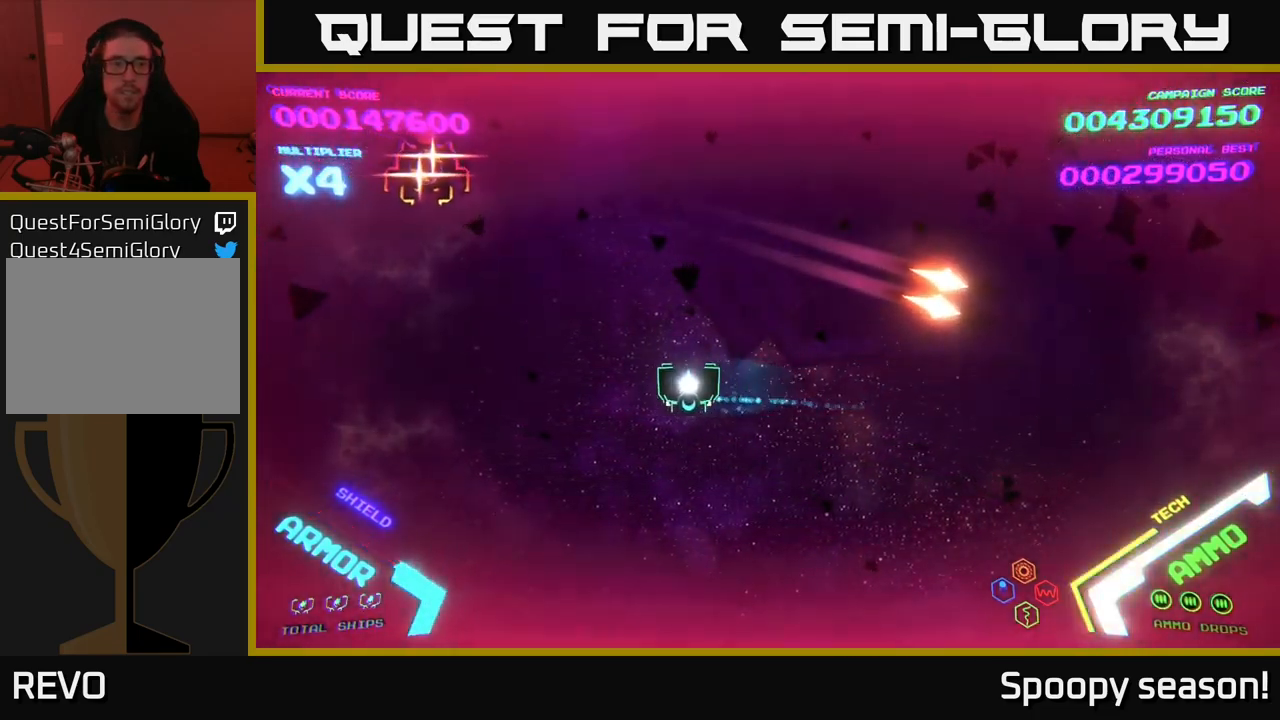
{"buttons": [], "left_stick": "left", "right_stick": "center", "events": []}
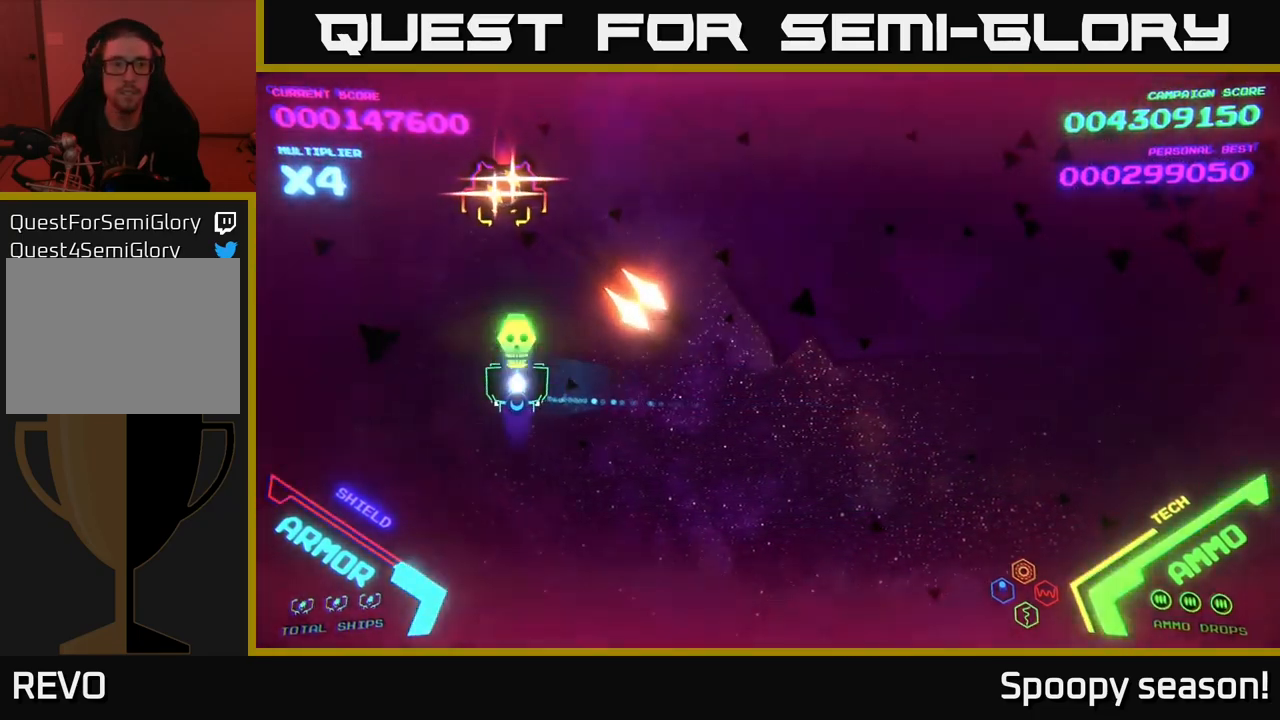
{"buttons": [], "left_stick": "up-right", "right_stick": "center", "events": [[17, "X", "down"], [83, "X", "up"], [200, "left_stick", "up-left"], [450, "left_stick", "up-right"]]}
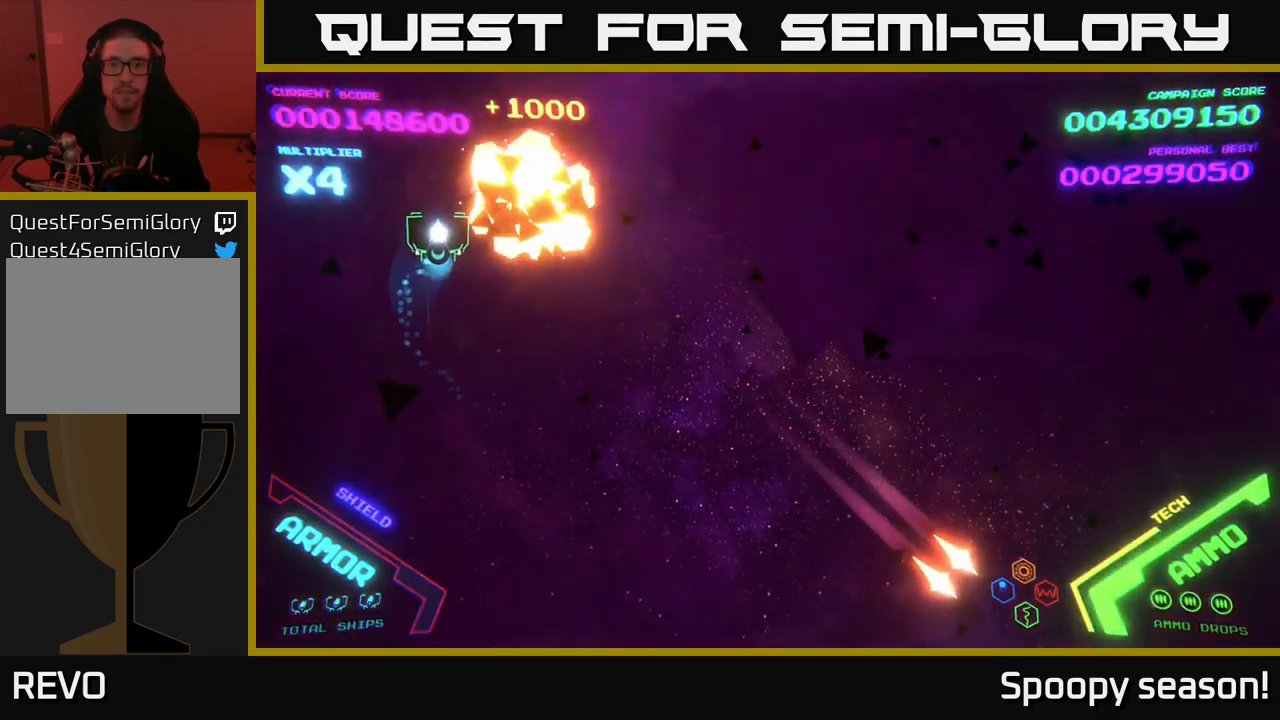
{"buttons": [], "left_stick": "right", "right_stick": "center", "events": [[50, "left_stick", "right"]]}
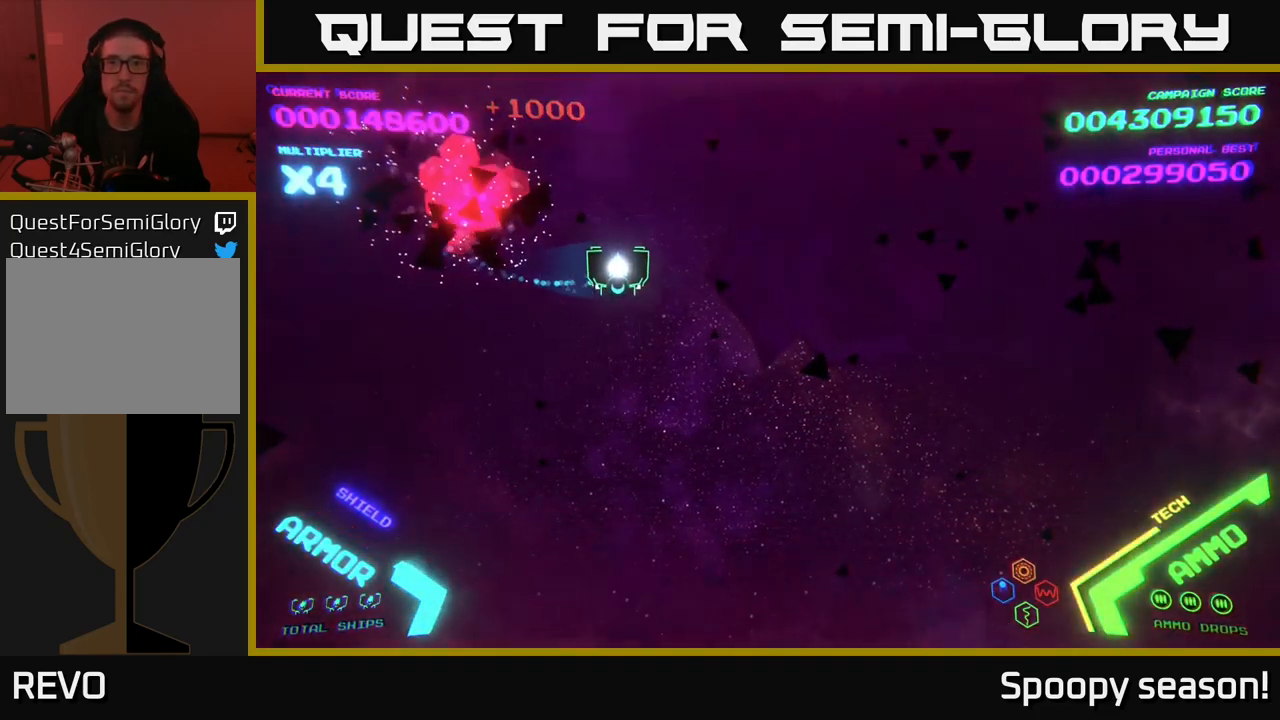
{"buttons": [], "left_stick": "down-right", "right_stick": "center", "events": [[333, "left_stick", "down-right"]]}
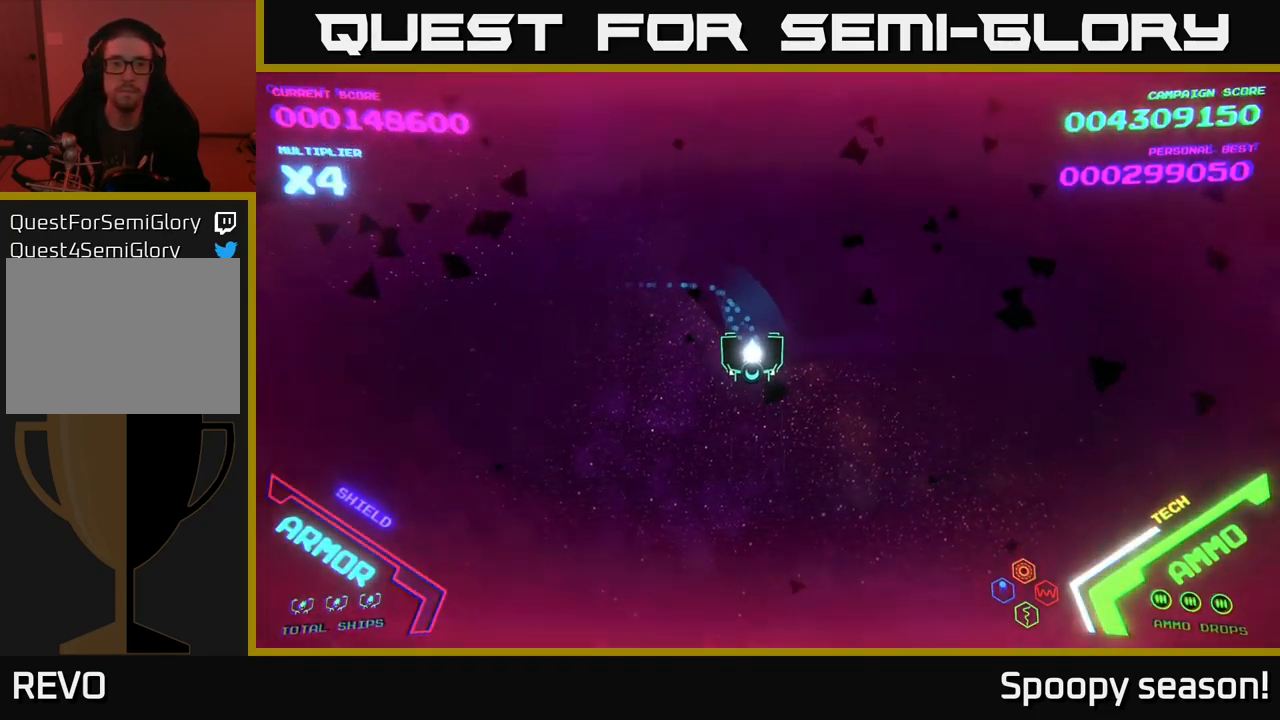
{"buttons": [], "left_stick": "center", "right_stick": "center", "events": [[33, "left_stick", "center"]]}
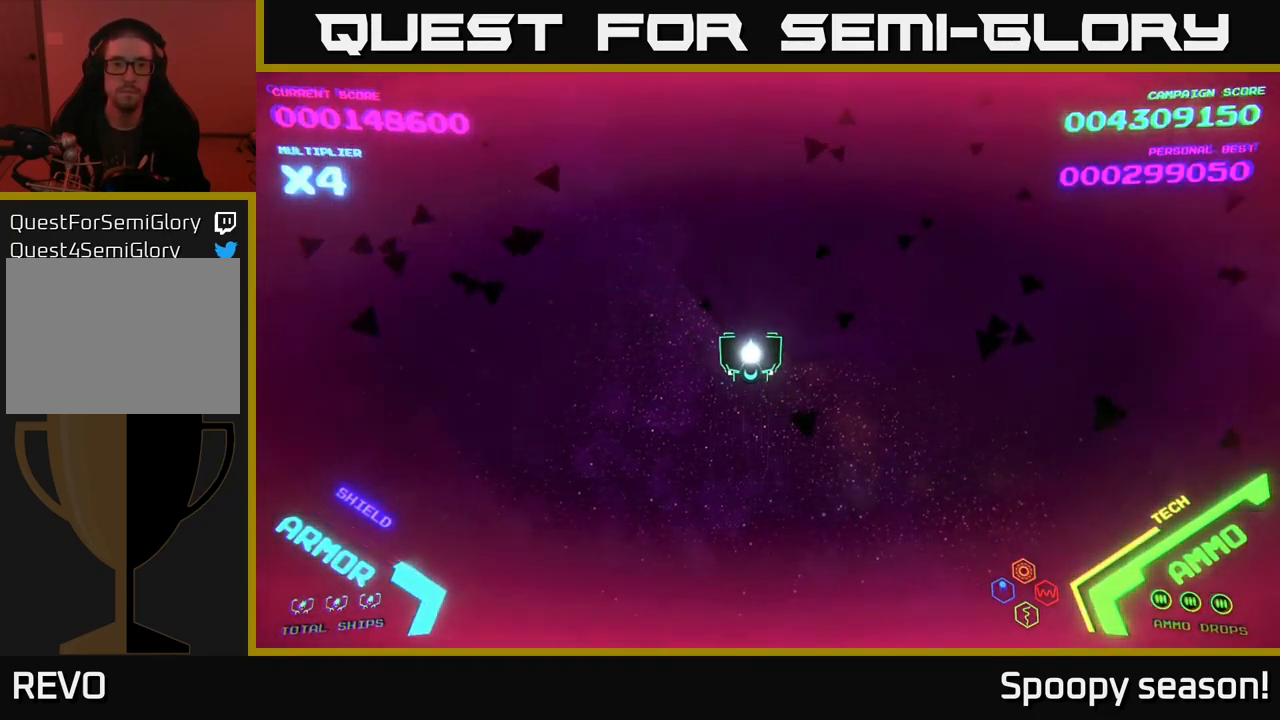
{"buttons": [], "left_stick": "center", "right_stick": "center", "events": []}
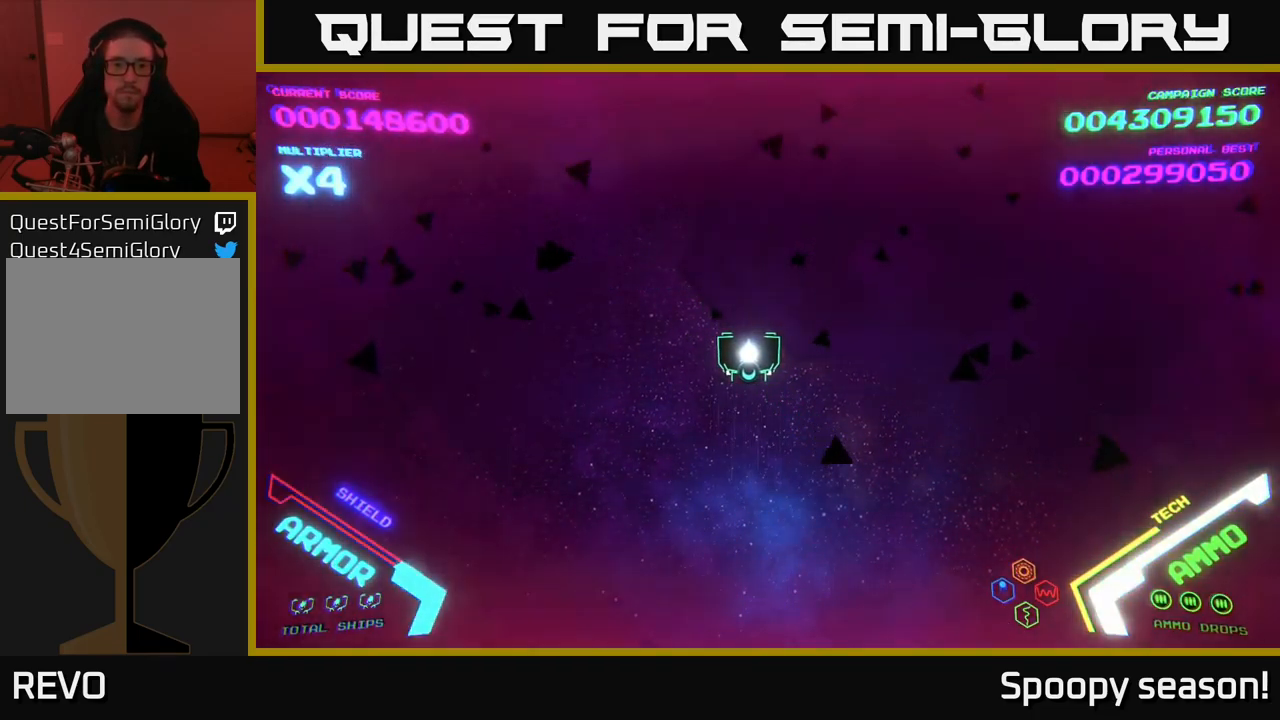
{"buttons": [], "left_stick": "center", "right_stick": "center", "events": [[133, "left_stick", "right"], [217, "left_stick", "center"]]}
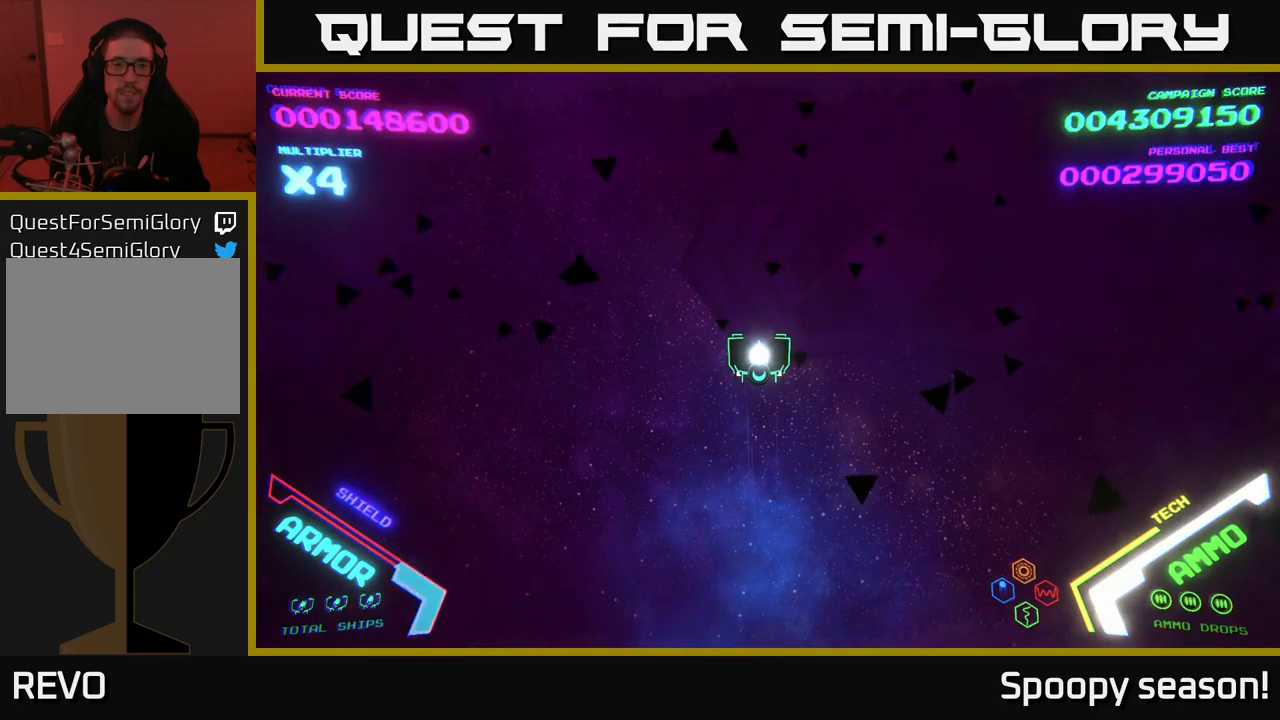
{"buttons": [], "left_stick": "center", "right_stick": "center", "events": []}
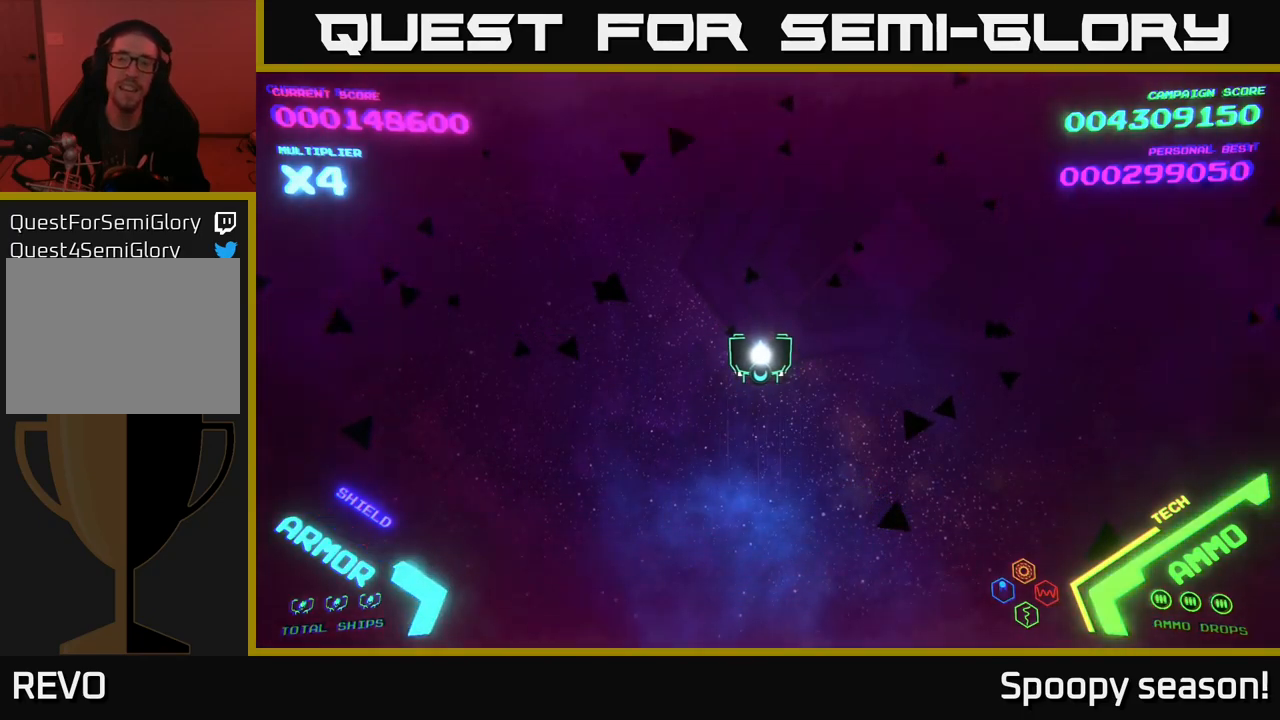
{"buttons": [], "left_stick": "center", "right_stick": "center", "events": []}
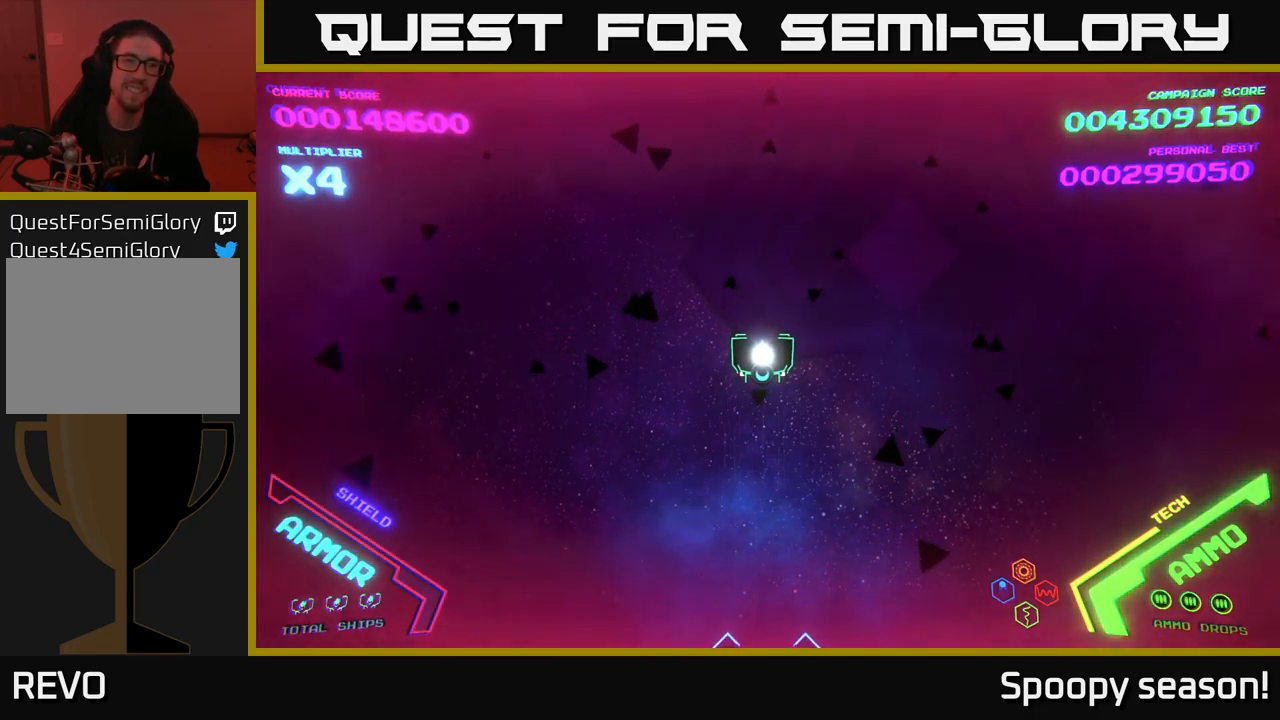
{"buttons": [], "left_stick": "center", "right_stick": "center", "events": []}
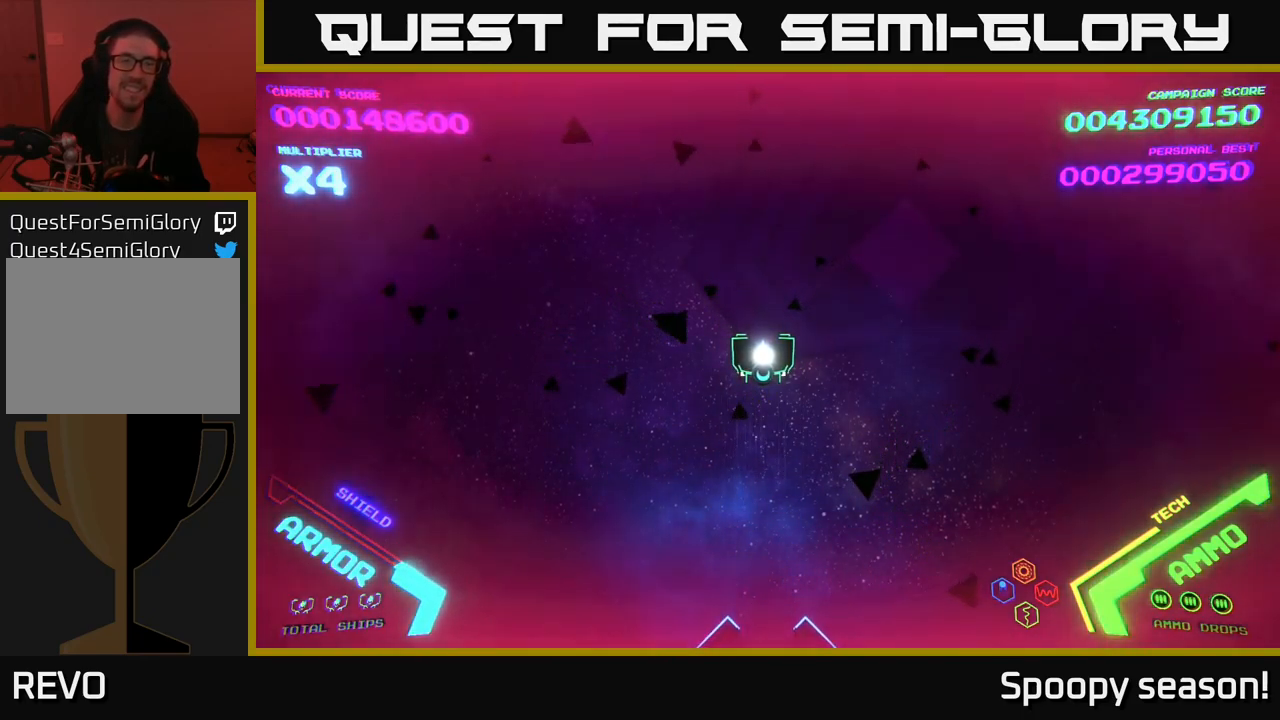
{"buttons": [], "left_stick": "center", "right_stick": "center", "events": []}
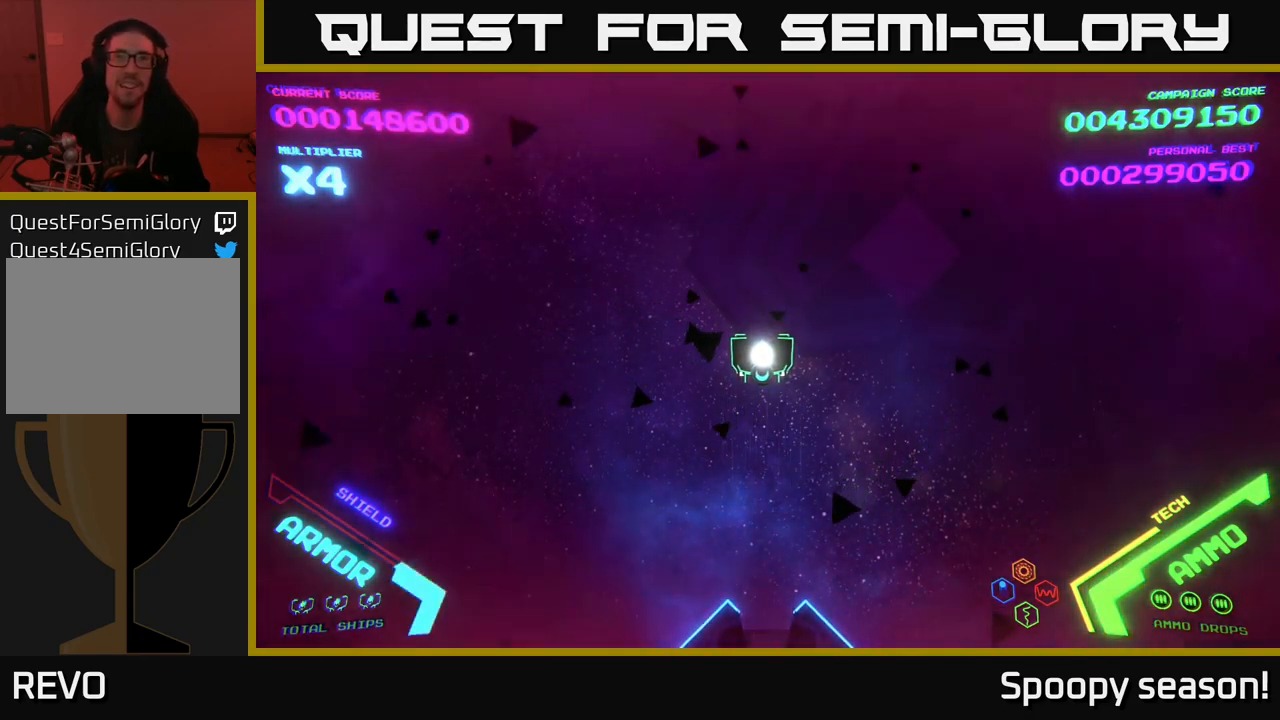
{"buttons": [], "left_stick": "down-left", "right_stick": "center", "events": [[500, "left_stick", "down-left"]]}
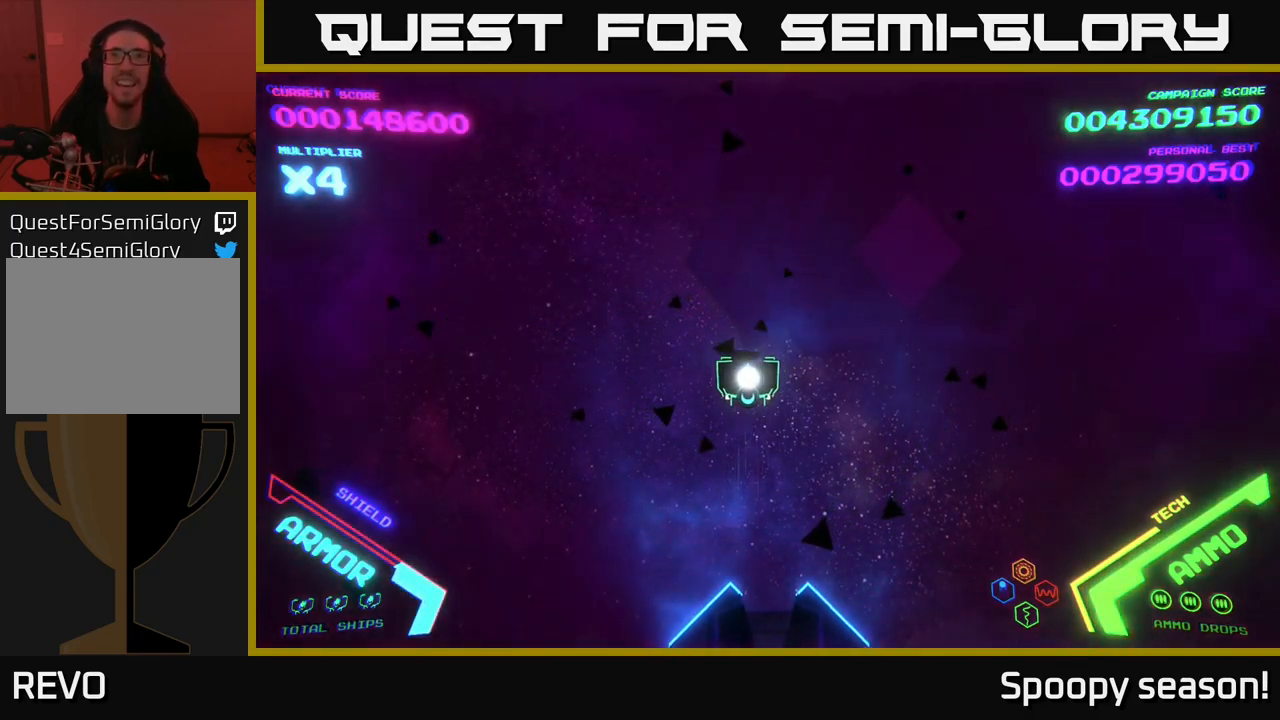
{"buttons": [], "left_stick": "up", "right_stick": "center", "events": [[217, "left_stick", "up-left"], [334, "left_stick", "up"]]}
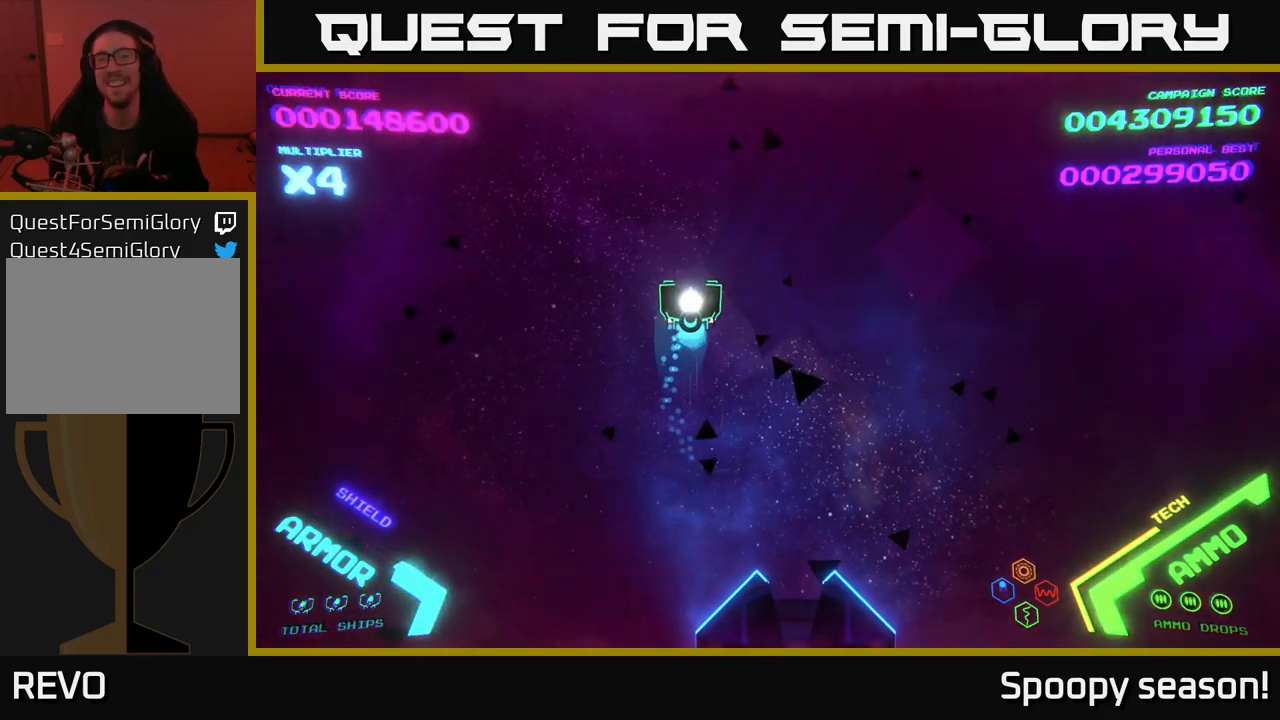
{"buttons": [], "left_stick": "center", "right_stick": "center", "events": [[34, "left_stick", "right"], [117, "left_stick", "down"], [334, "left_stick", "right"], [484, "left_stick", "center"]]}
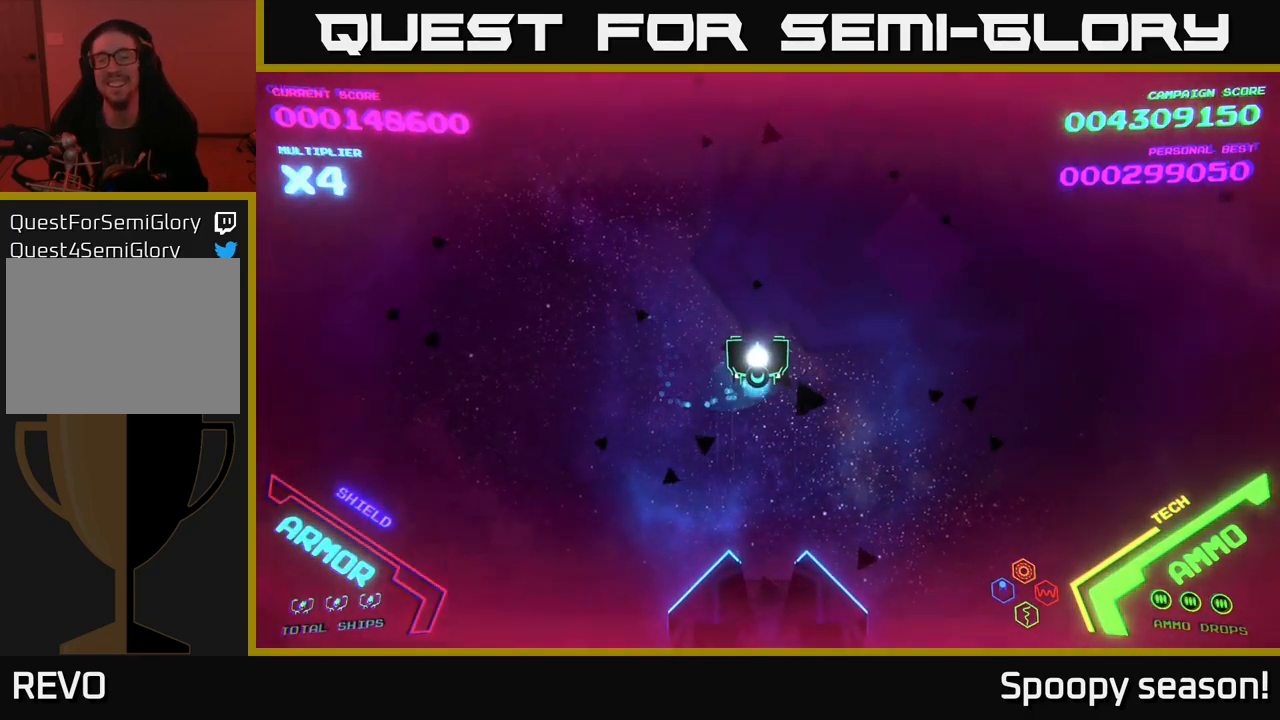
{"buttons": [], "left_stick": "down-left", "right_stick": "center", "events": [[234, "left_stick", "right"], [417, "left_stick", "down-left"]]}
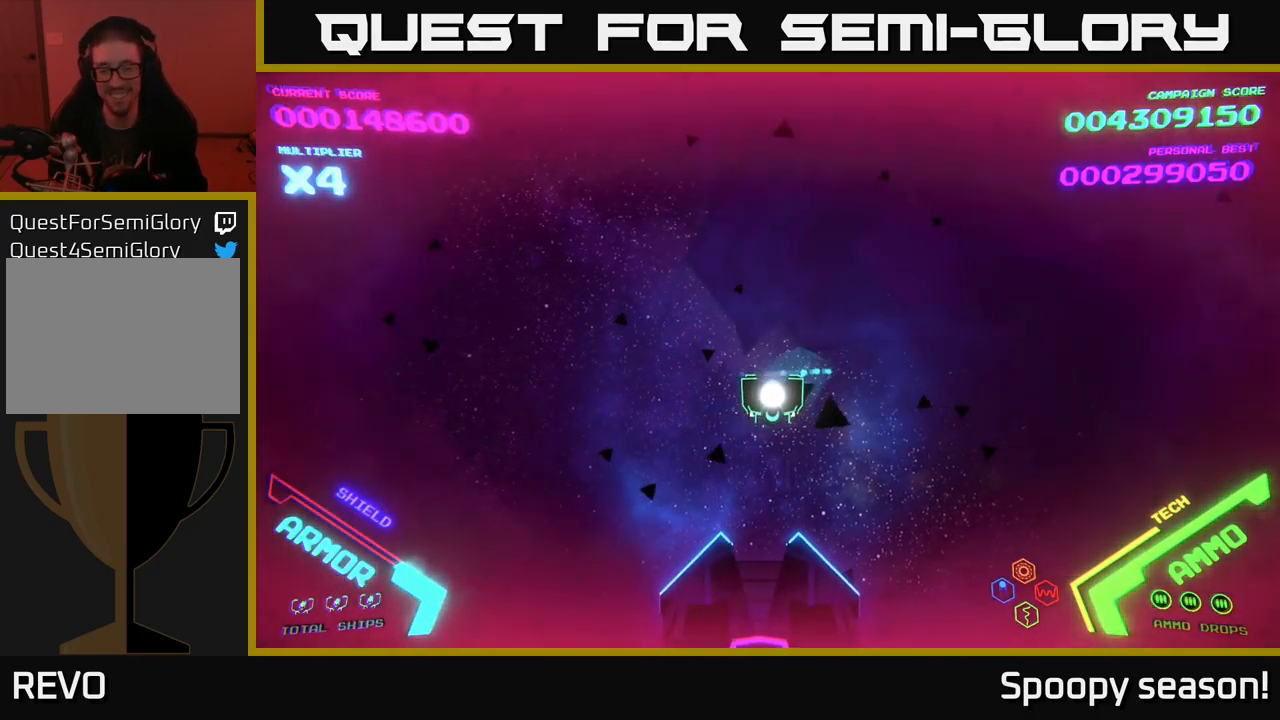
{"buttons": [], "left_stick": "down", "right_stick": "center", "events": [[67, "left_stick", "down"], [200, "left_stick", "center"], [450, "left_stick", "down"]]}